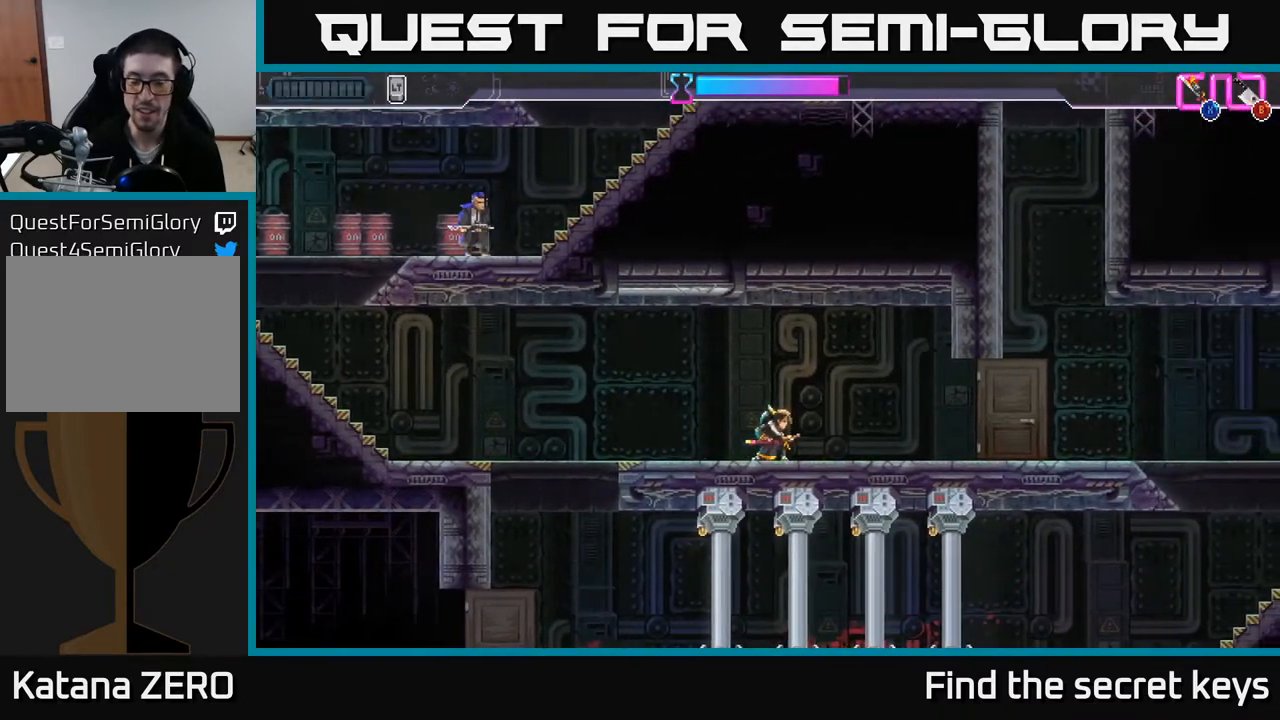
Gameplay with a controller (Xbox layout); each line is a JSON object with the inputs held at the frame after it. "events" lists button and stick changes between this image and that frame as [ms after this image, input, new state], when the widget could be followed in between.
{"buttons": [], "left_stick": "left", "right_stick": "center", "events": [[133, "left_stick", "left"]]}
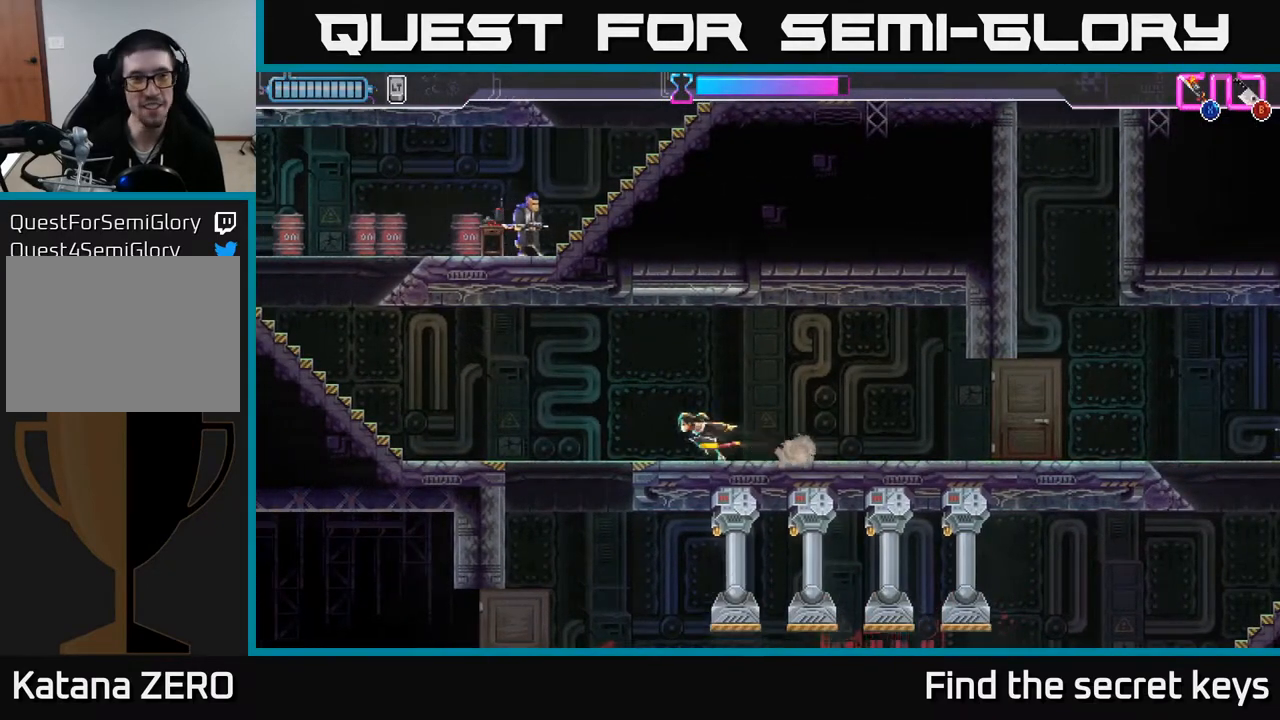
{"buttons": [], "left_stick": "left", "right_stick": "center", "events": []}
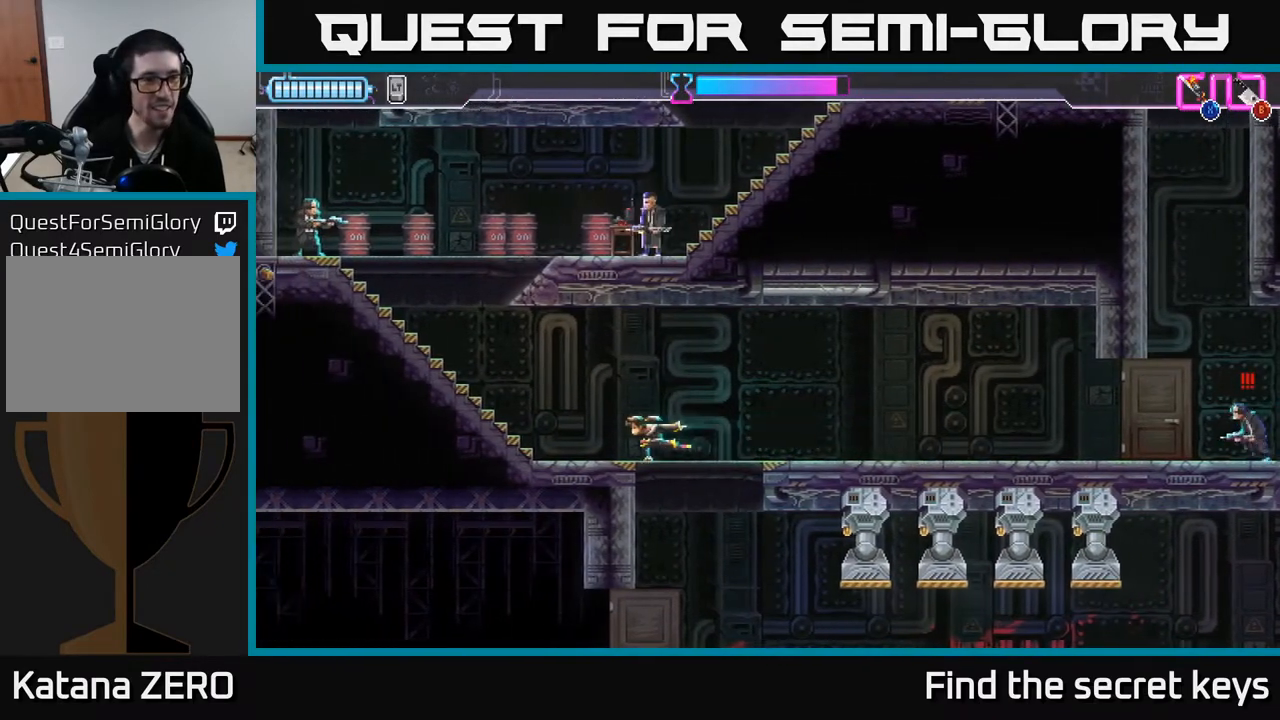
{"buttons": [], "left_stick": "left", "right_stick": "center", "events": [[50, "B", "down"], [117, "B", "up"], [150, "left_stick", "right"], [367, "left_stick", "left"]]}
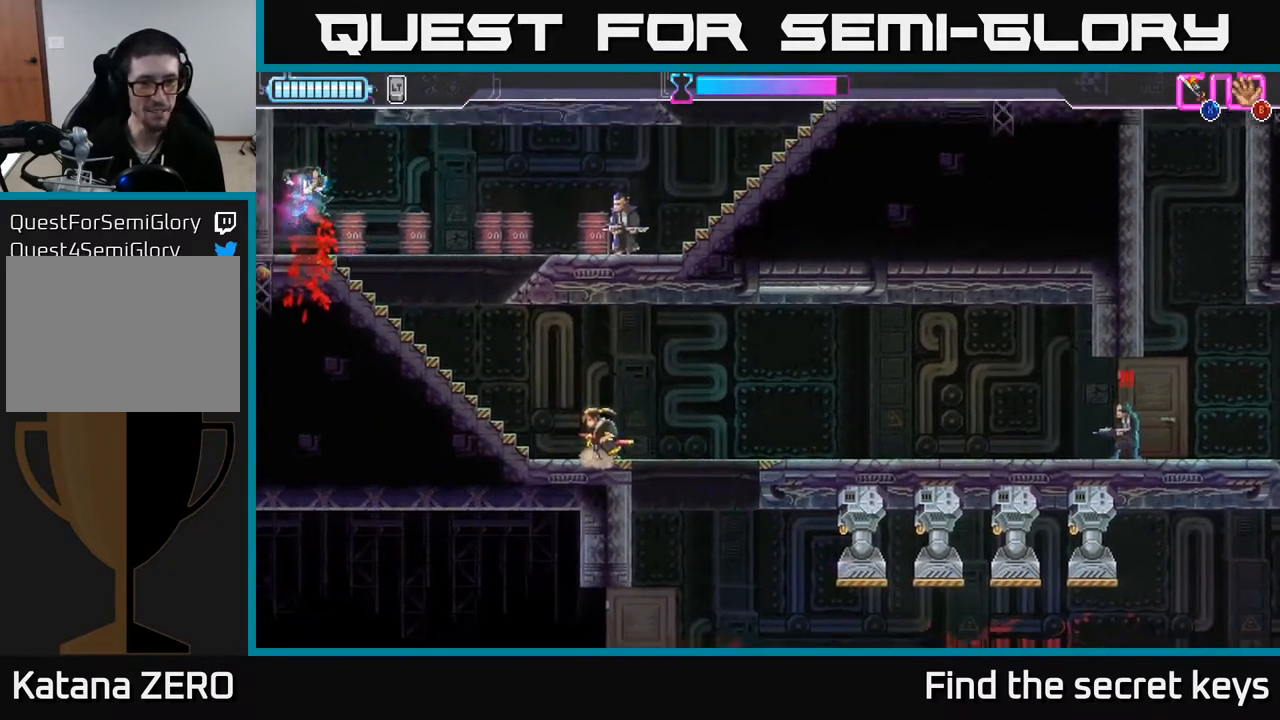
{"buttons": ["A"], "left_stick": "left", "right_stick": "center", "events": [[400, "A", "down"]]}
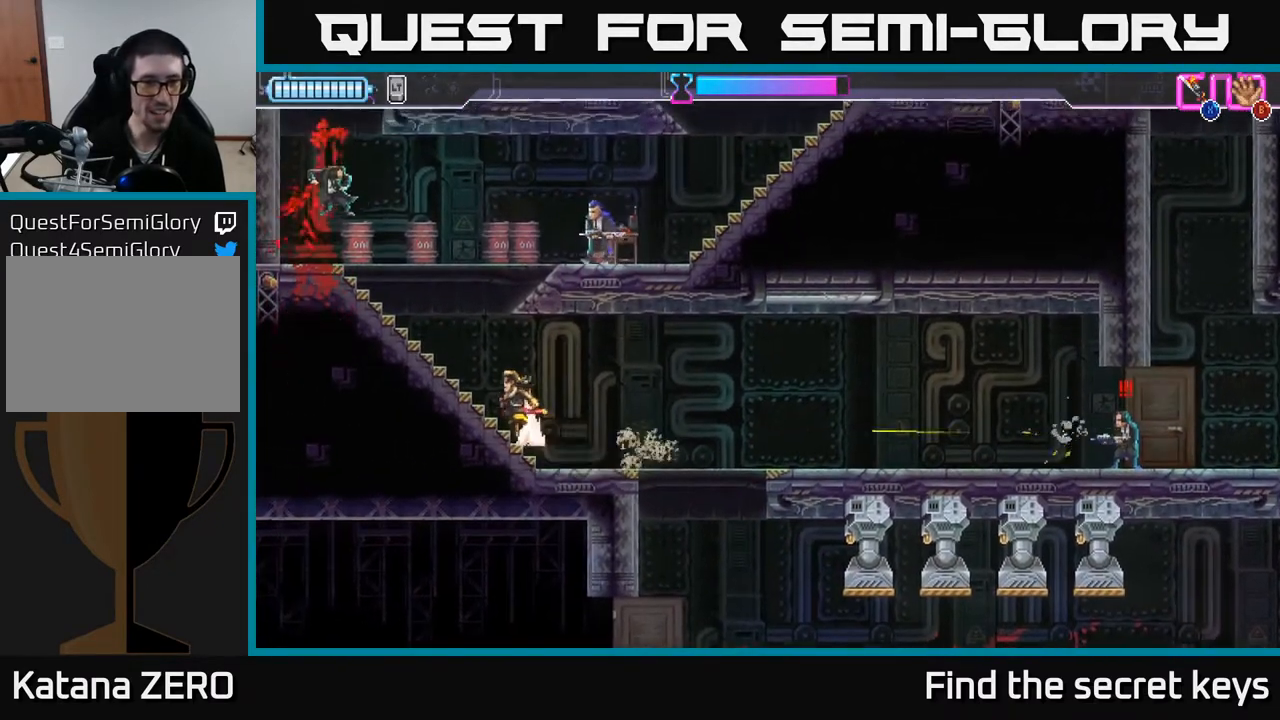
{"buttons": ["A"], "left_stick": "up", "right_stick": "center", "events": [[150, "A", "up"], [333, "A", "down"], [333, "left_stick", "up"], [400, "X", "down"], [500, "X", "up"]]}
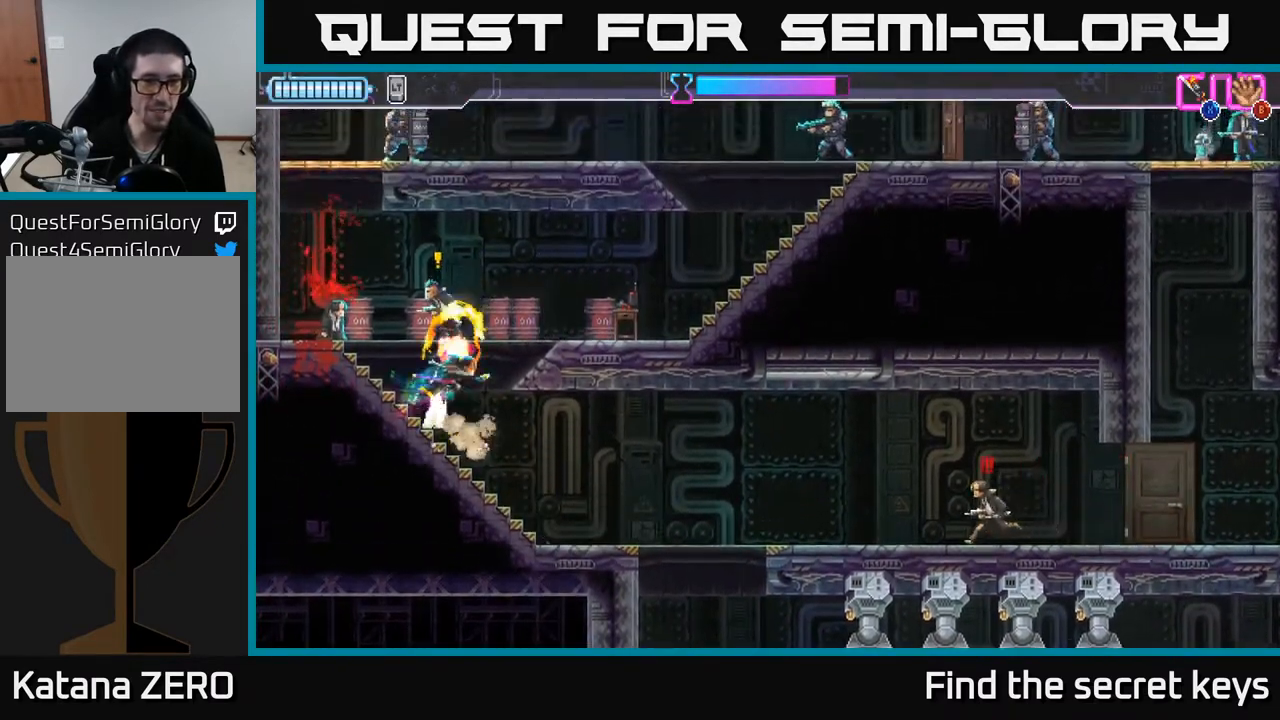
{"buttons": ["A", "R2"], "left_stick": "up-right", "right_stick": "center", "events": [[17, "A", "up"], [33, "left_stick", "up-right"], [117, "A", "down"], [500, "R2", "down"]]}
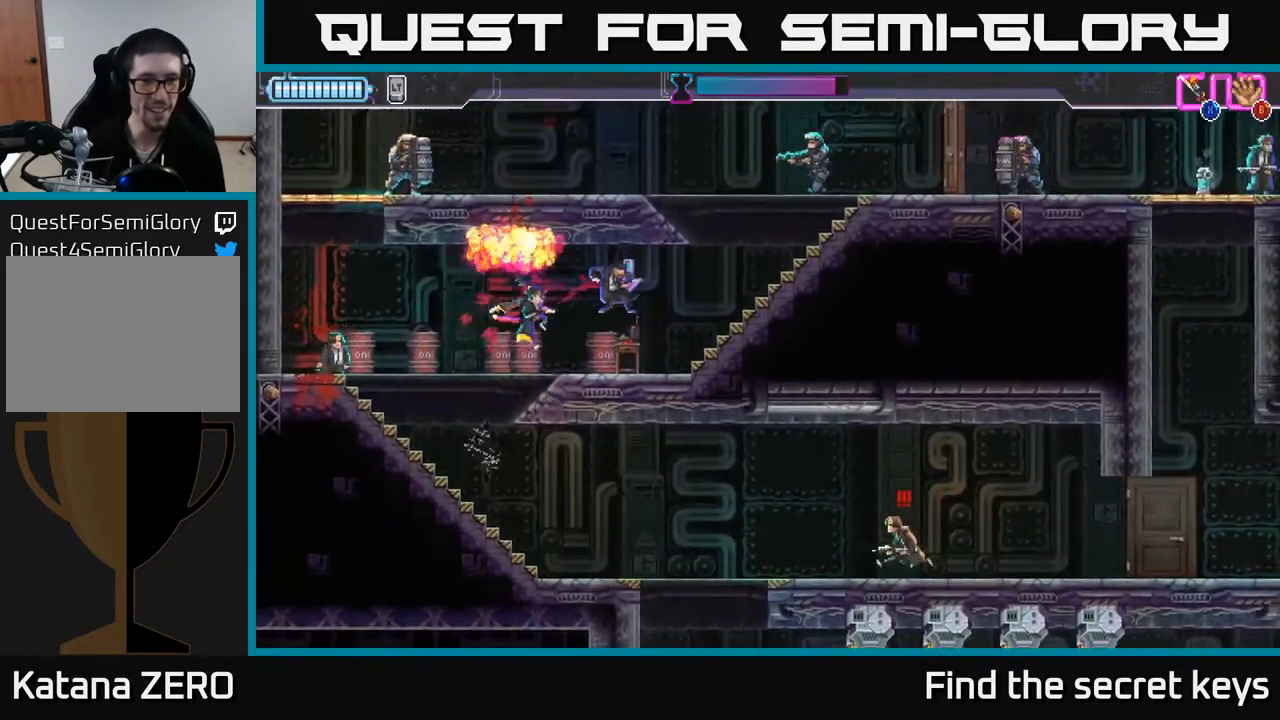
{"buttons": [], "left_stick": "left", "right_stick": "center", "events": [[33, "A", "up"], [83, "R2", "up"], [100, "left_stick", "right"], [167, "R2", "down"], [233, "R2", "up"], [400, "left_stick", "center"], [467, "left_stick", "left"]]}
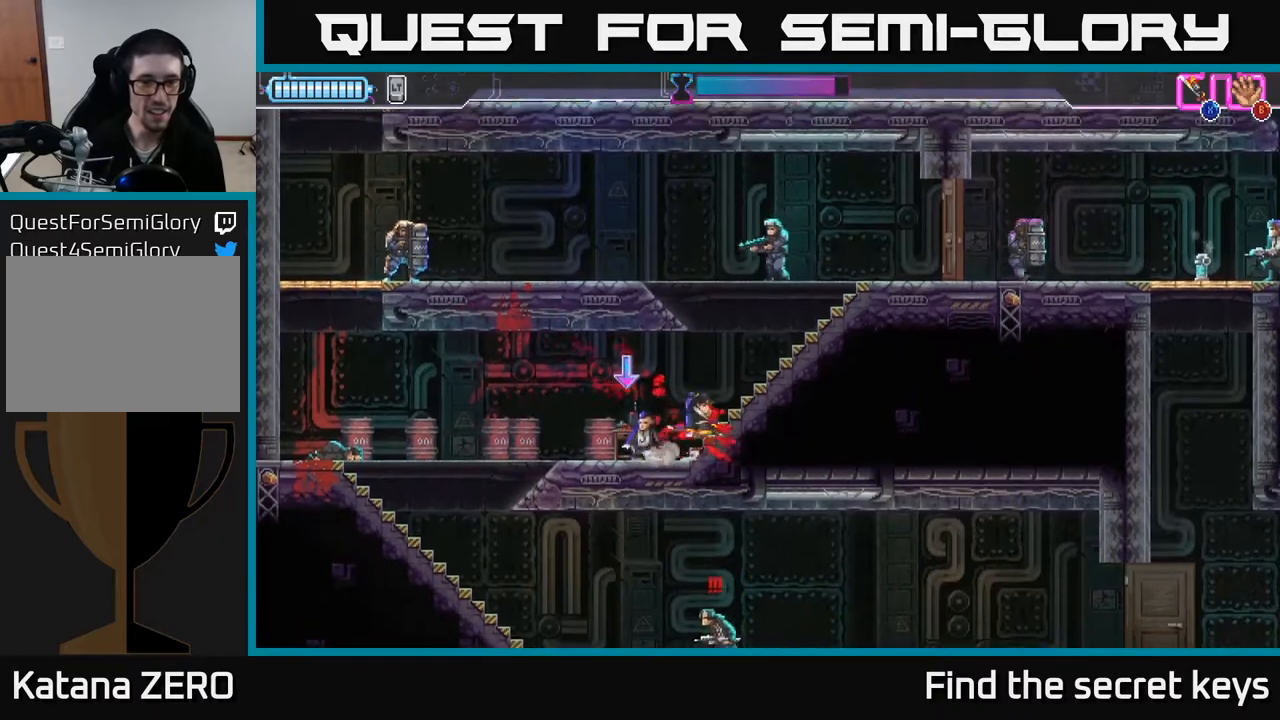
{"buttons": [], "left_stick": "right", "right_stick": "center", "events": [[117, "left_stick", "center"], [150, "B", "down"], [217, "B", "up"], [383, "left_stick", "right"]]}
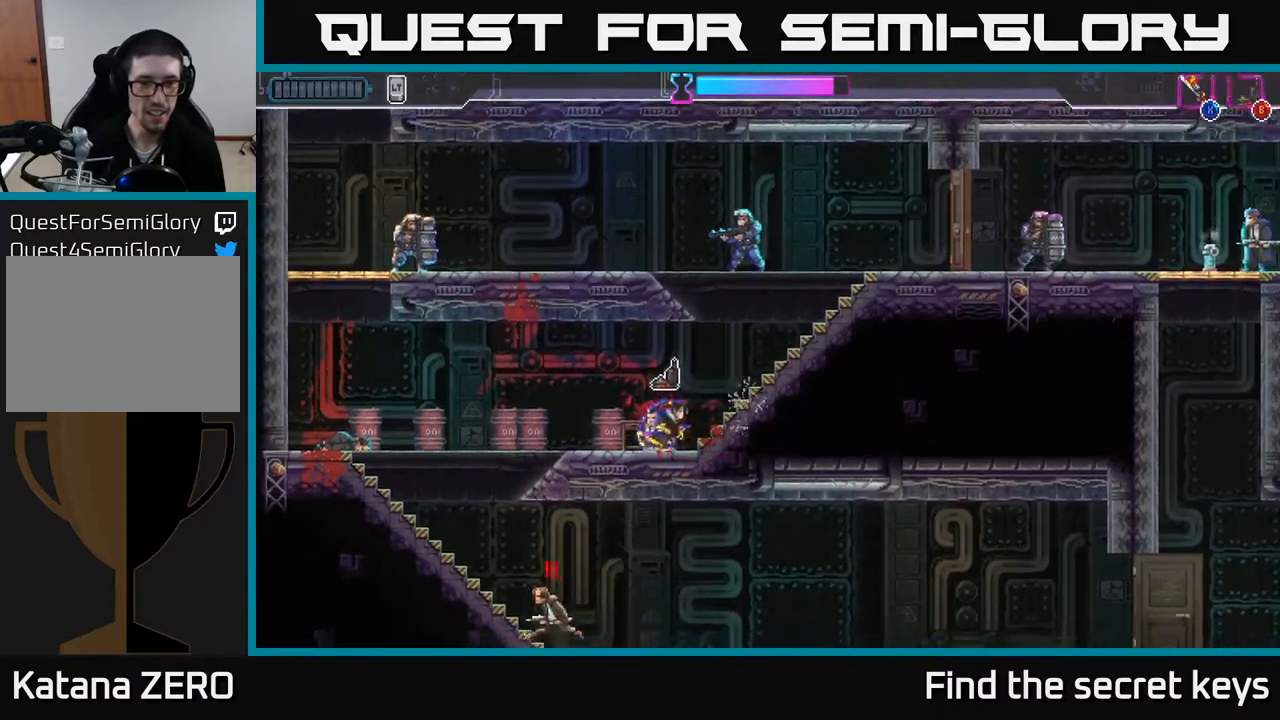
{"buttons": [], "left_stick": "left", "right_stick": "center", "events": [[83, "left_stick", "up"], [100, "B", "down"], [167, "B", "up"], [183, "left_stick", "right"], [350, "left_stick", "center"], [400, "left_stick", "left"]]}
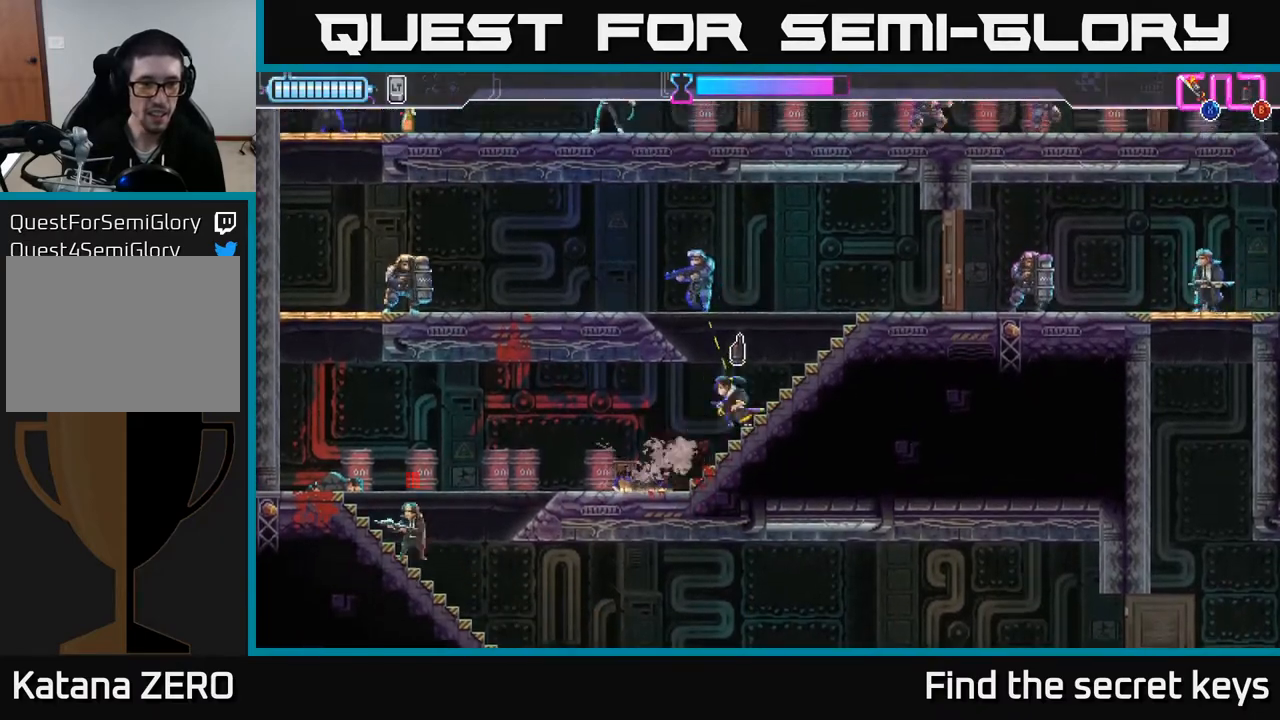
{"buttons": ["R2"], "left_stick": "left", "right_stick": "center", "events": [[417, "R2", "down"]]}
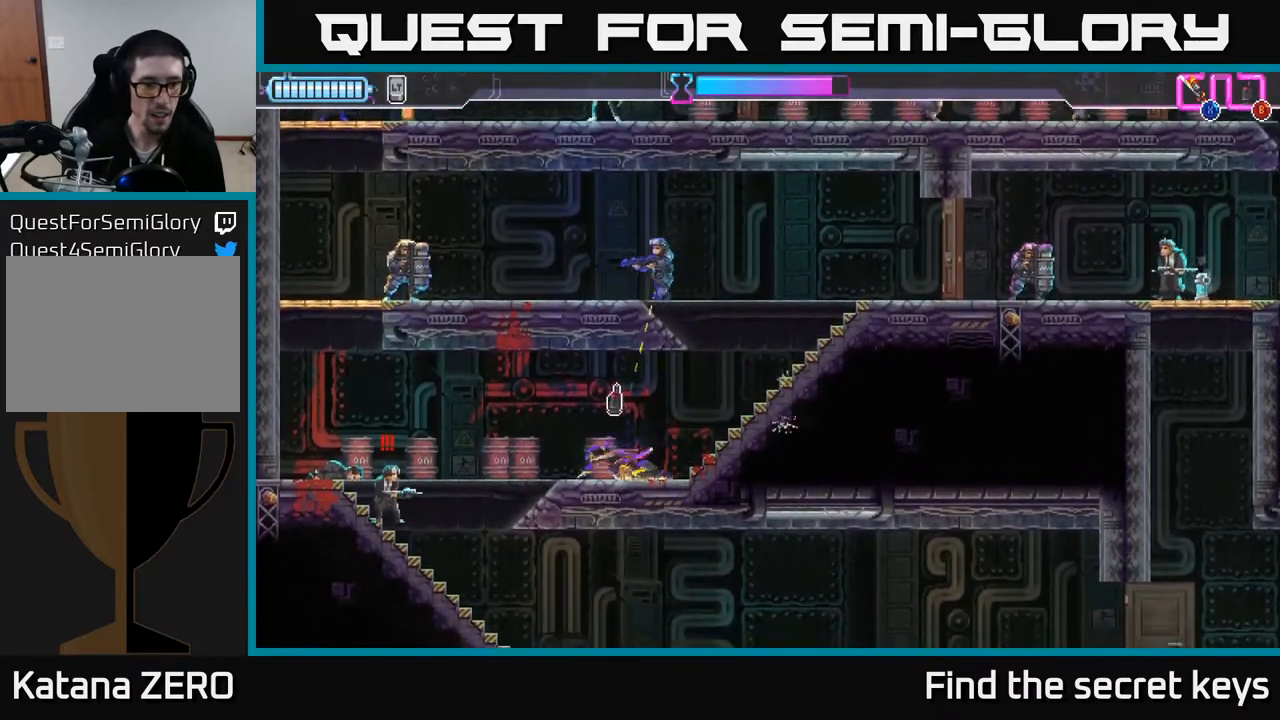
{"buttons": [], "left_stick": "down-left", "right_stick": "center", "events": [[133, "X", "down"], [150, "R2", "up"], [150, "left_stick", "down-left"], [217, "X", "up"], [317, "X", "down"], [367, "X", "up"]]}
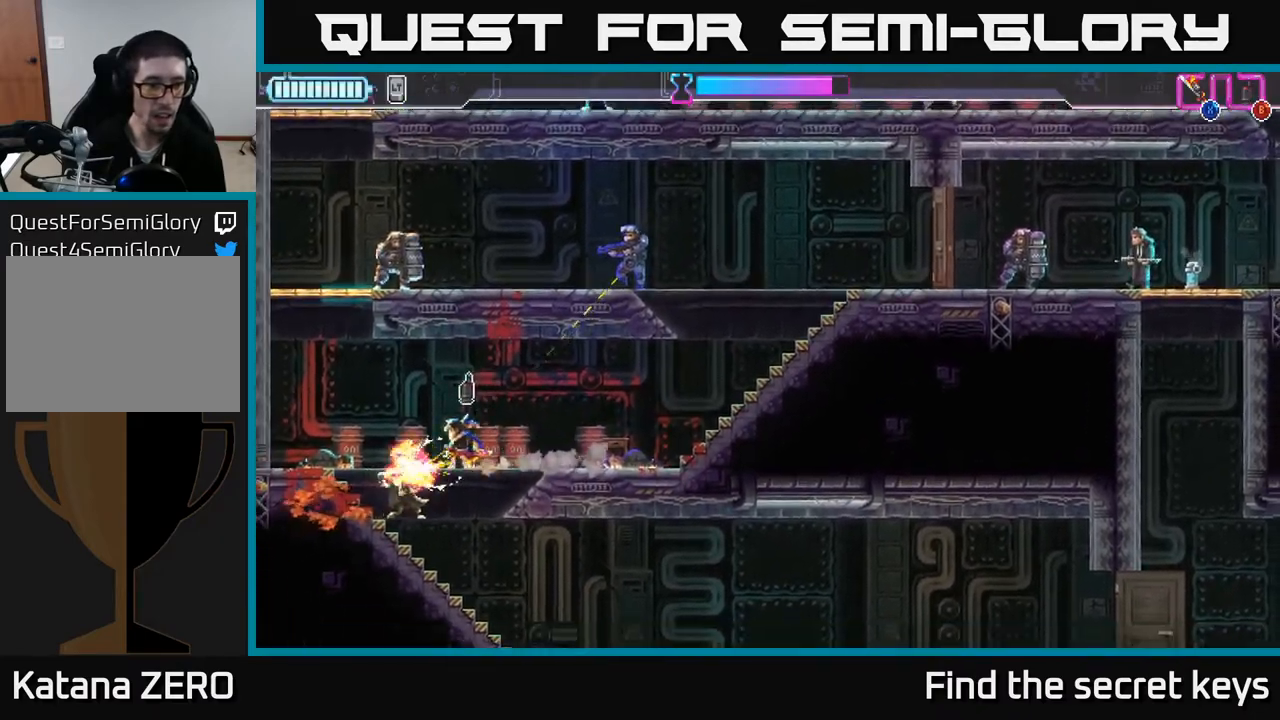
{"buttons": ["R2"], "left_stick": "down-right", "right_stick": "center", "events": [[167, "R2", "down"], [183, "left_stick", "down-right"], [267, "R2", "up"], [333, "R2", "down"], [400, "R2", "up"], [500, "R2", "down"]]}
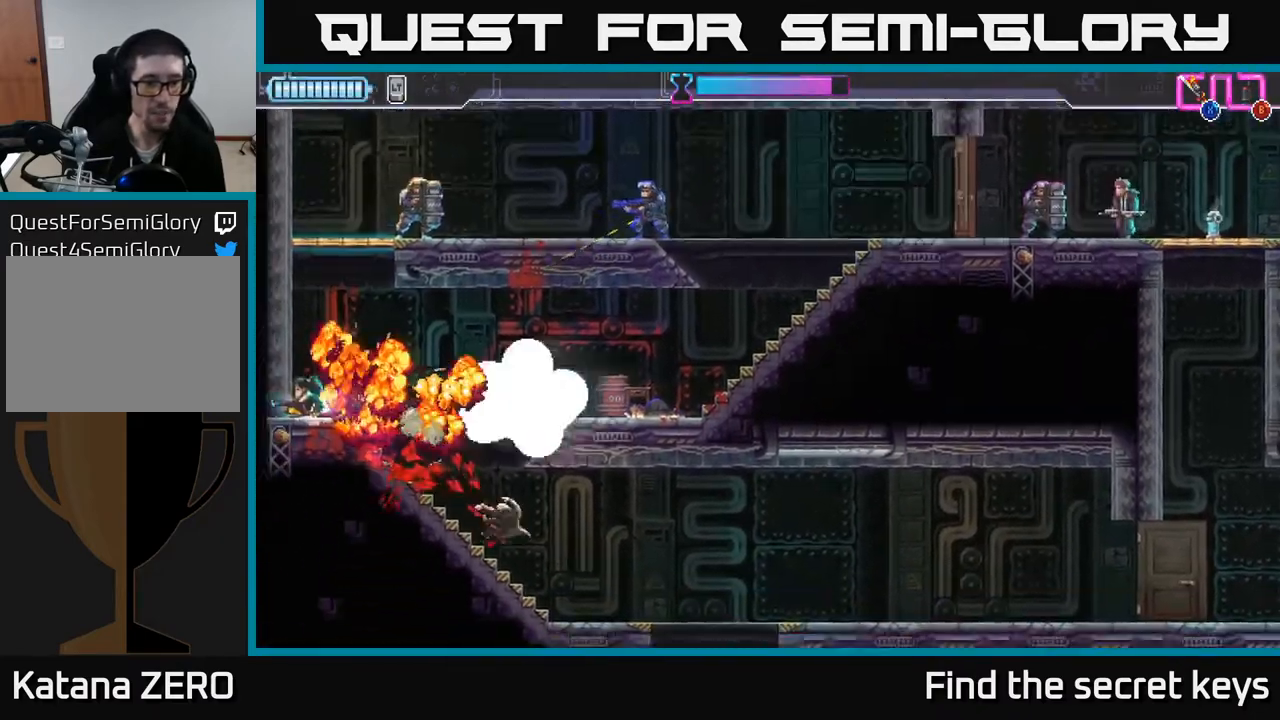
{"buttons": [], "left_stick": "left", "right_stick": "center", "events": [[67, "R2", "up"], [133, "R2", "down"], [183, "left_stick", "down-left"], [217, "R2", "up"], [233, "left_stick", "left"], [317, "R2", "down"], [350, "R2", "up"]]}
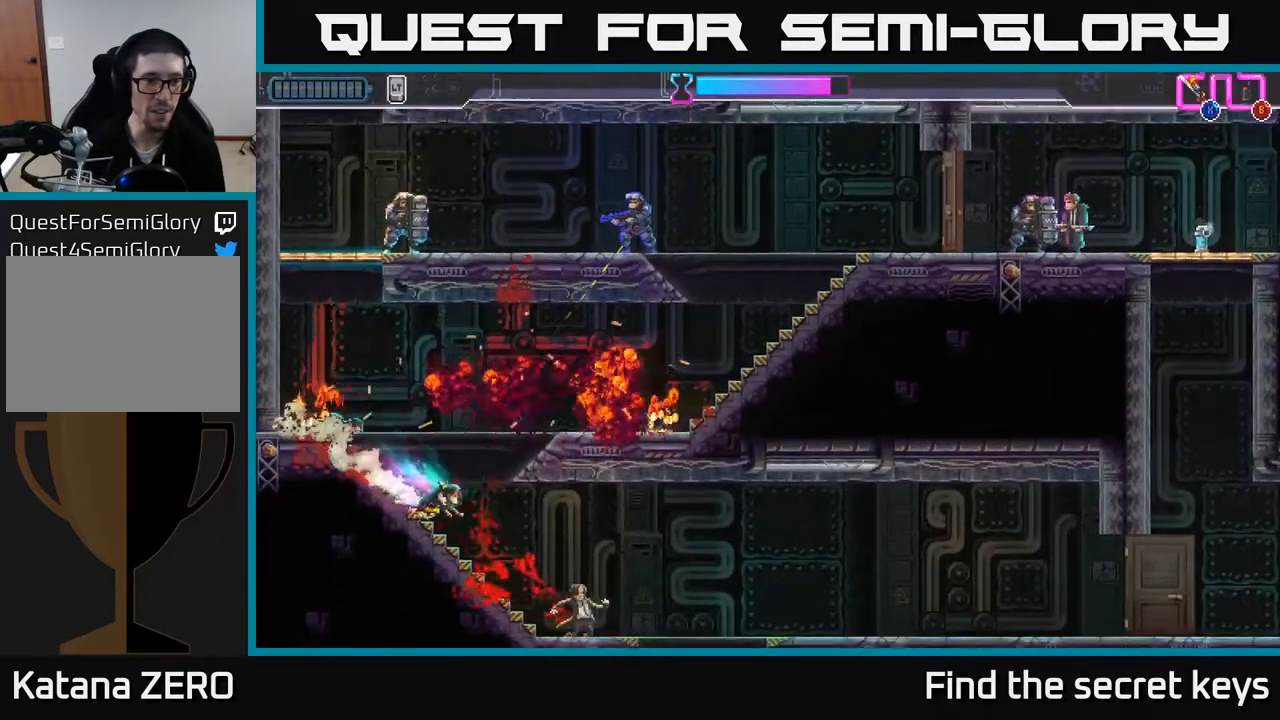
{"buttons": [], "left_stick": "center", "right_stick": "center", "events": [[83, "left_stick", "center"]]}
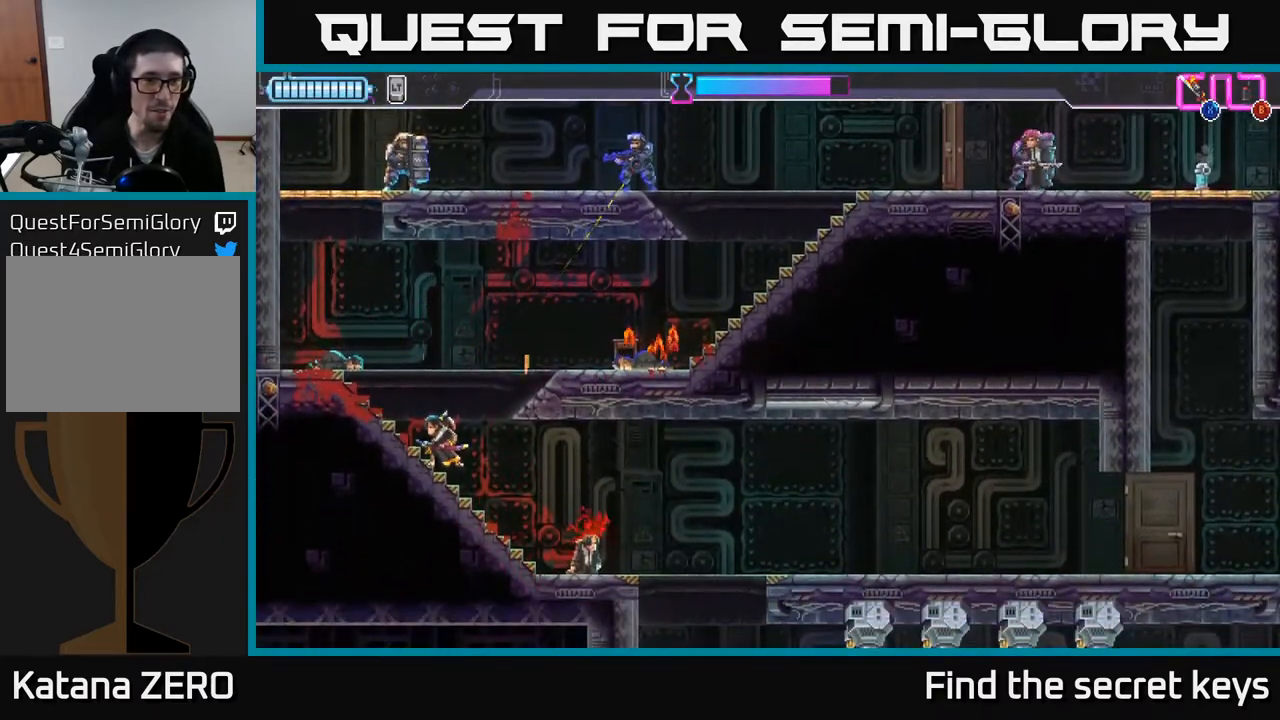
{"buttons": [], "left_stick": "left", "right_stick": "center", "events": [[133, "left_stick", "up-left"], [283, "left_stick", "left"]]}
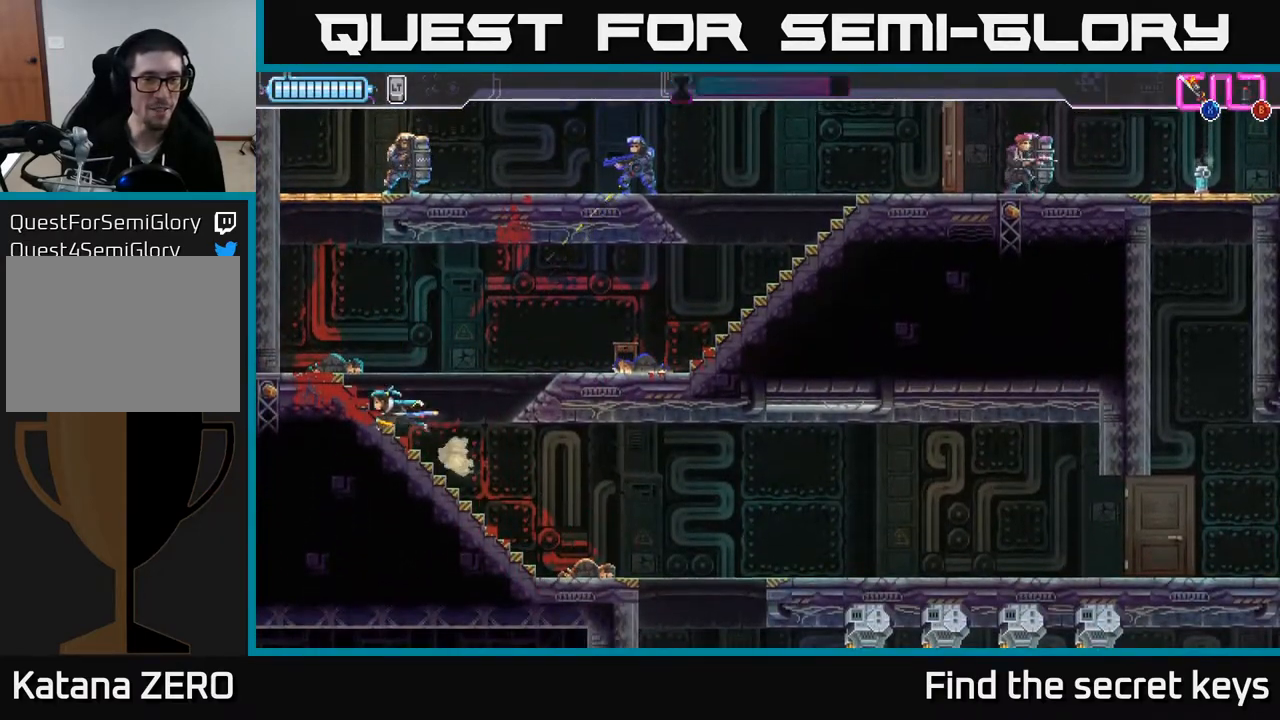
{"buttons": [], "left_stick": "center", "right_stick": "center", "events": [[183, "B", "down"], [250, "left_stick", "center"], [300, "B", "up"]]}
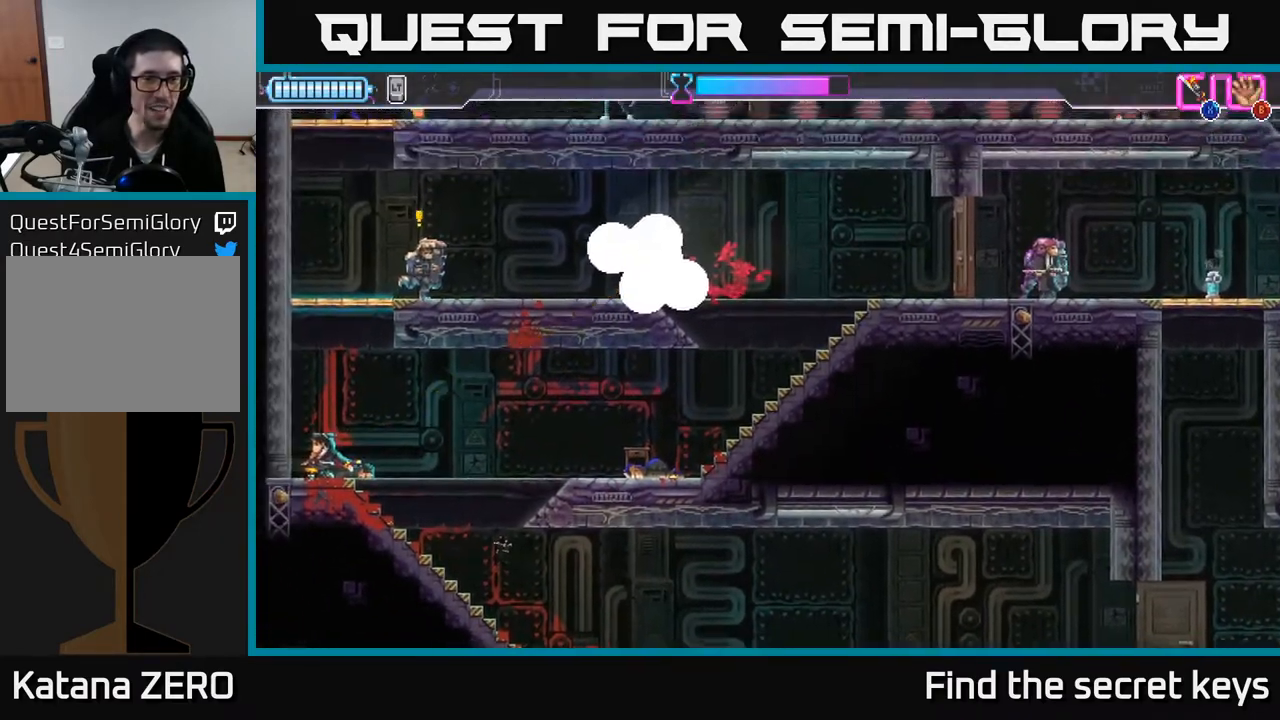
{"buttons": [], "left_stick": "left", "right_stick": "center", "events": [[167, "left_stick", "left"], [250, "A", "down"], [467, "A", "up"]]}
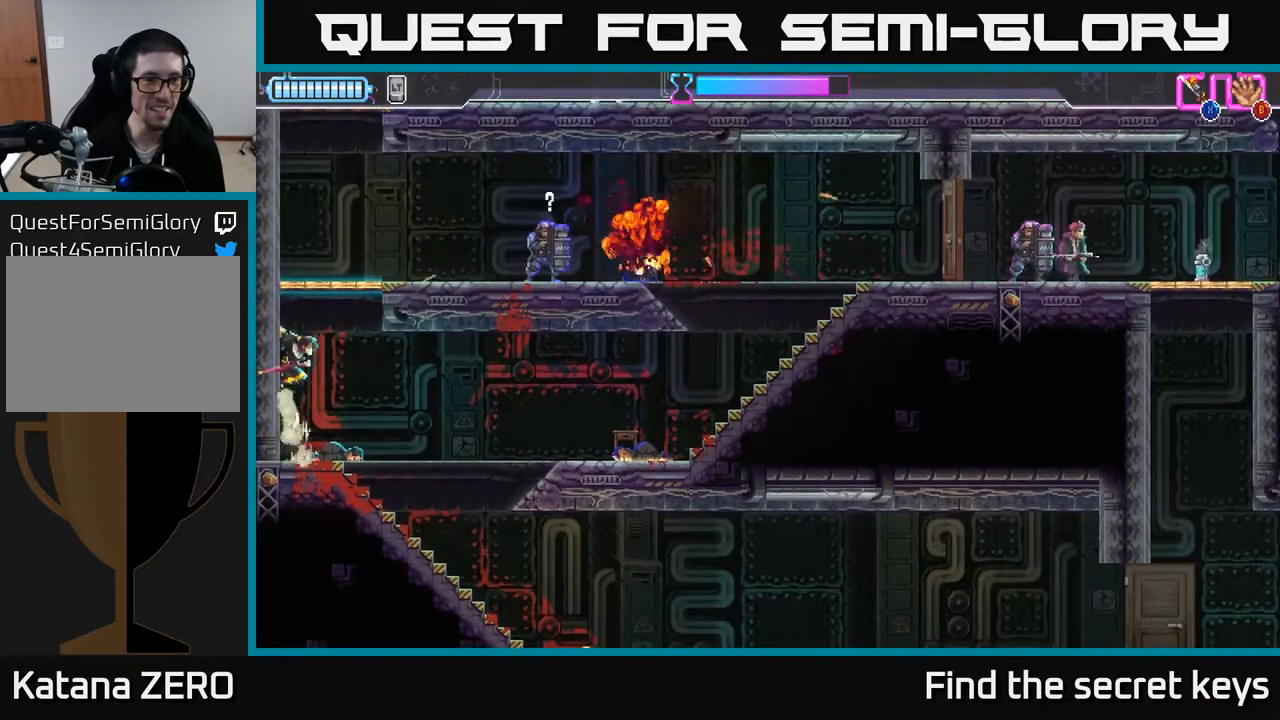
{"buttons": [], "left_stick": "right", "right_stick": "center", "events": [[50, "A", "down"], [67, "left_stick", "up"], [83, "X", "down"], [167, "left_stick", "up-right"], [250, "X", "up"], [333, "A", "up"], [333, "left_stick", "right"]]}
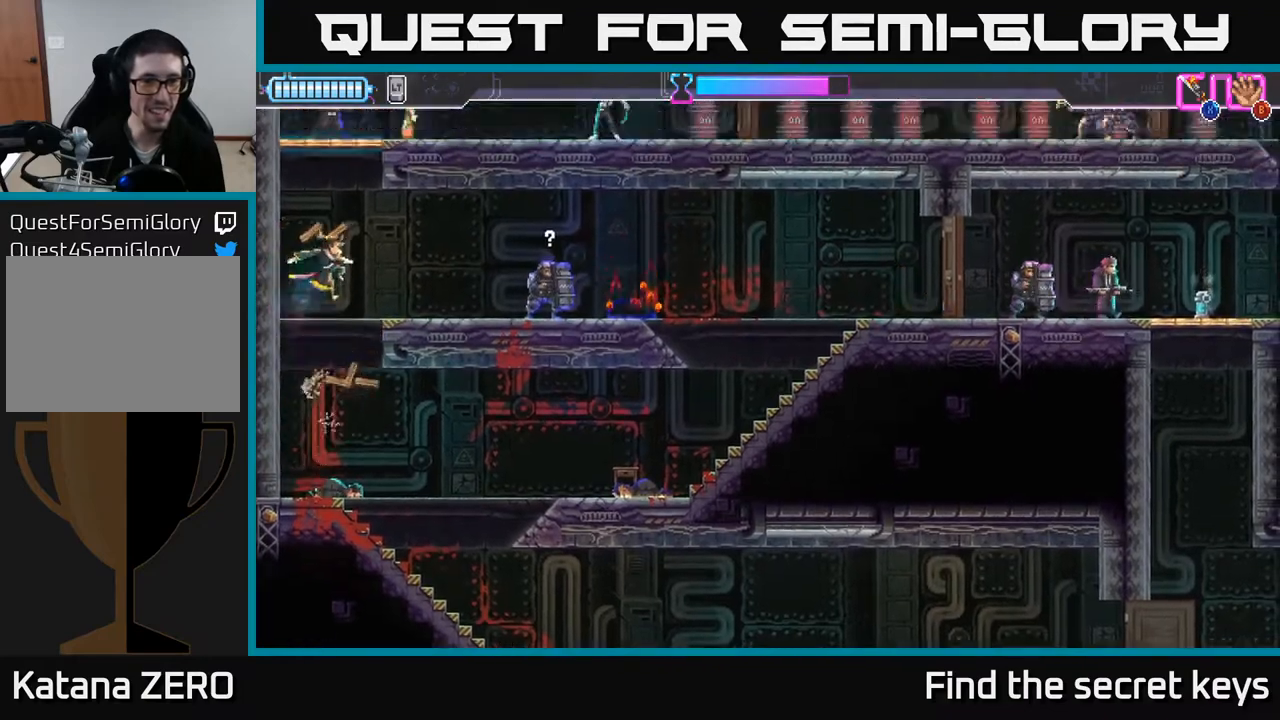
{"buttons": [], "left_stick": "right", "right_stick": "center", "events": [[317, "R2", "down"], [367, "X", "down"], [450, "R2", "up"], [467, "X", "up"]]}
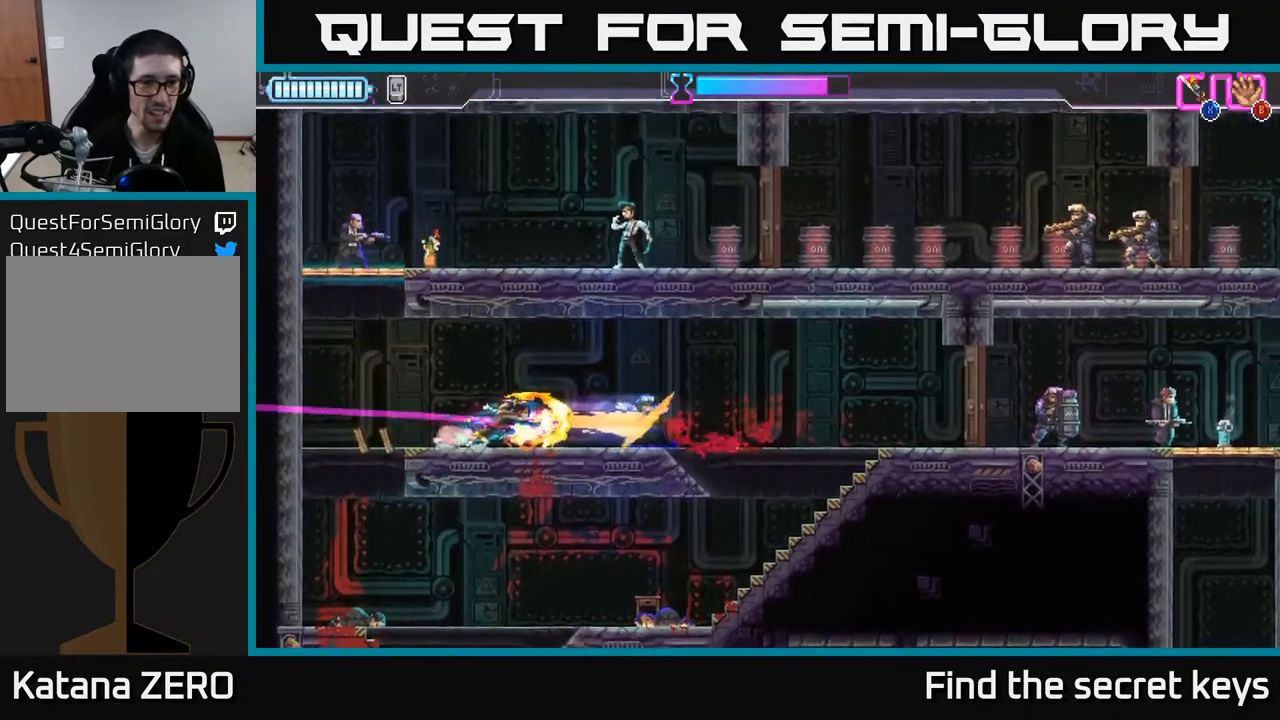
{"buttons": [], "left_stick": "center", "right_stick": "center", "events": [[283, "left_stick", "center"]]}
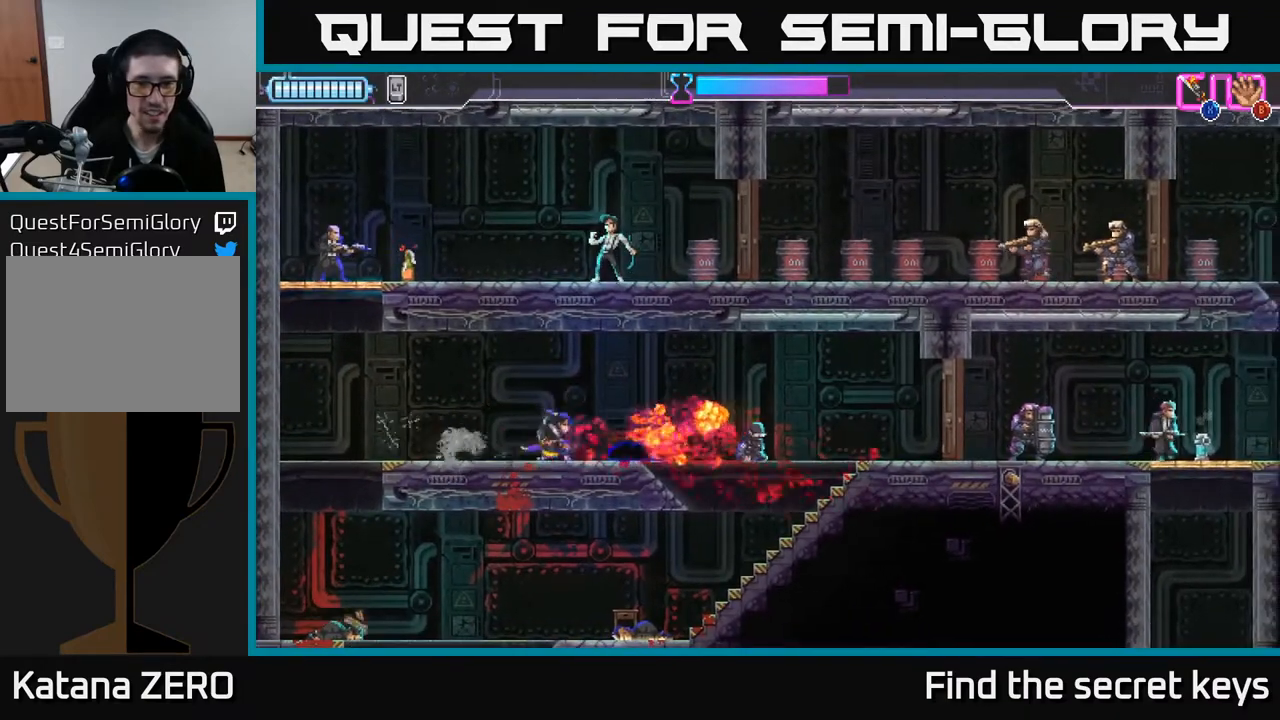
{"buttons": [], "left_stick": "right", "right_stick": "center", "events": [[17, "left_stick", "right"]]}
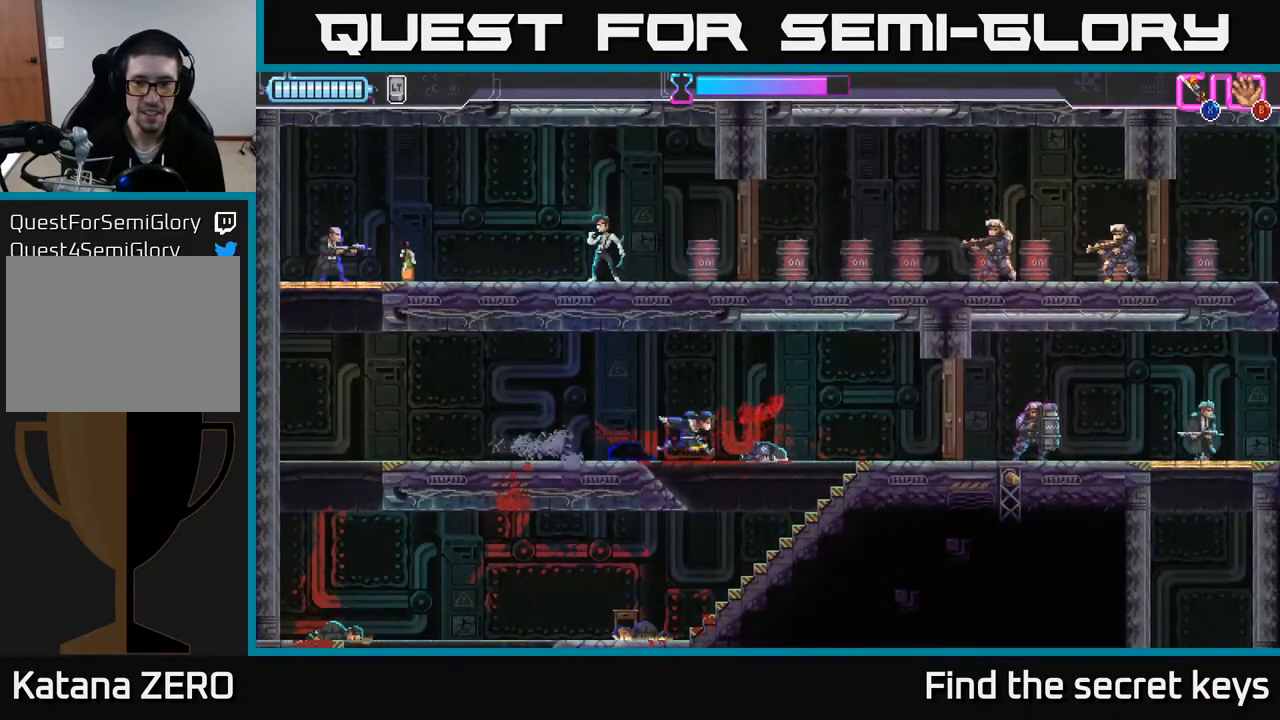
{"buttons": [], "left_stick": "right", "right_stick": "center", "events": []}
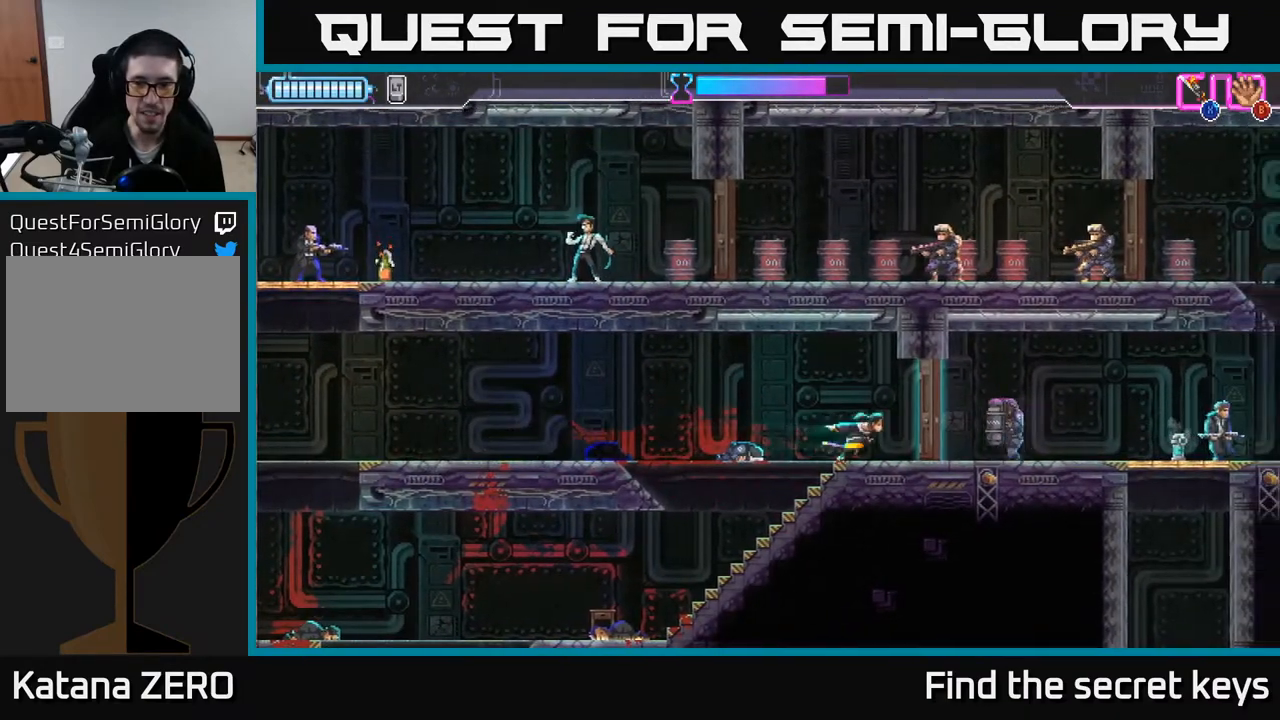
{"buttons": [], "left_stick": "center", "right_stick": "center", "events": [[33, "left_stick", "center"], [283, "left_stick", "left"], [483, "left_stick", "center"]]}
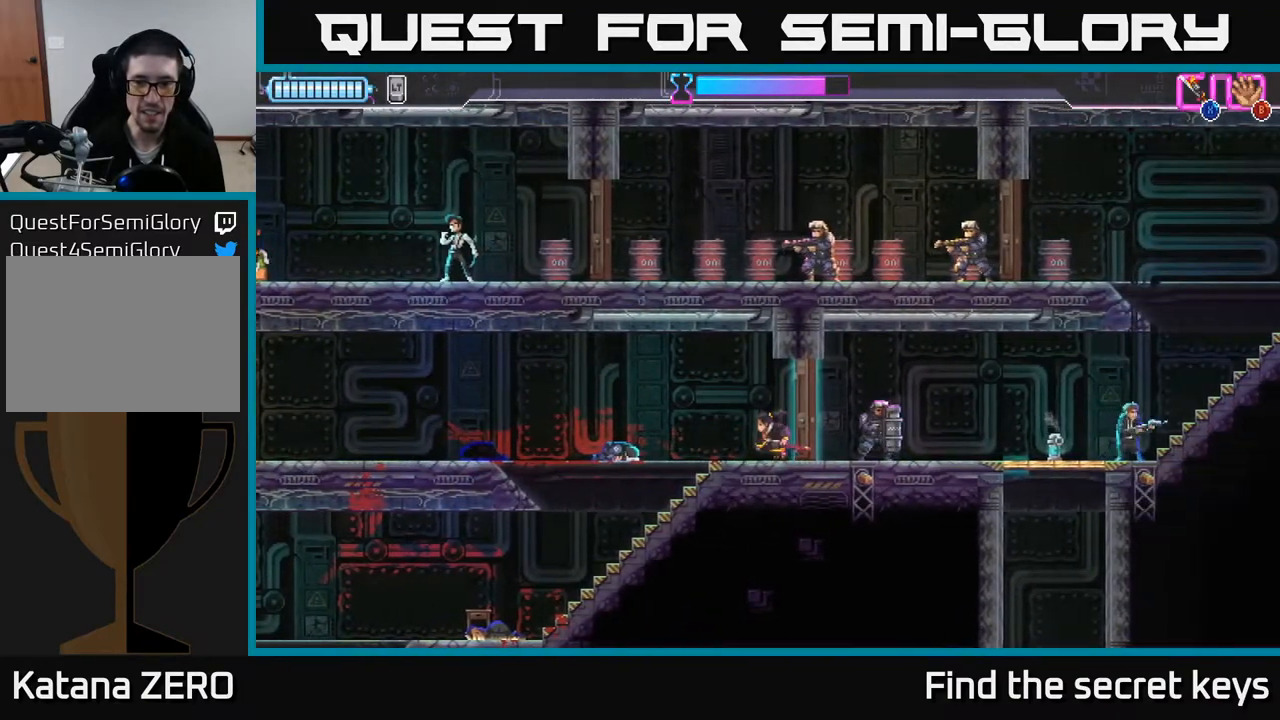
{"buttons": [], "left_stick": "left", "right_stick": "center", "events": [[50, "left_stick", "right"], [150, "X", "down"], [233, "X", "up"], [367, "left_stick", "left"]]}
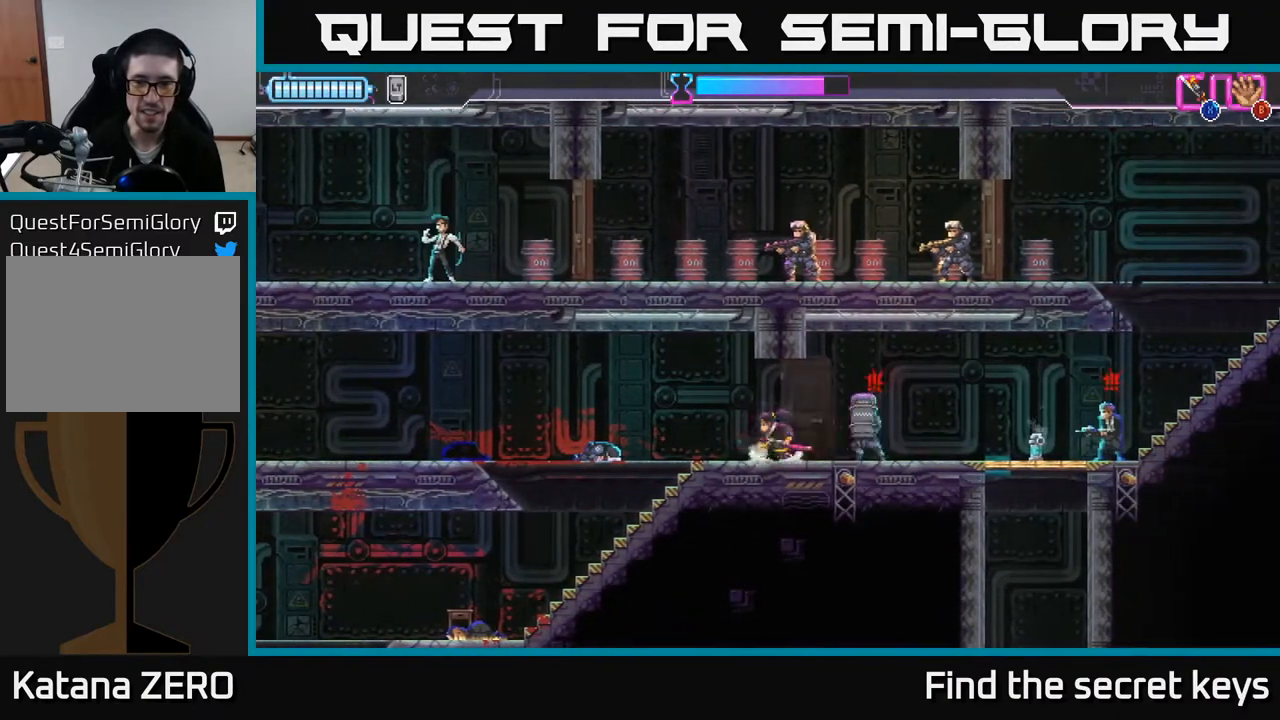
{"buttons": [], "left_stick": "center", "right_stick": "center", "events": [[233, "R2", "down"], [283, "left_stick", "down-left"], [350, "R2", "up"], [400, "R2", "down"], [483, "R2", "up"], [500, "left_stick", "center"]]}
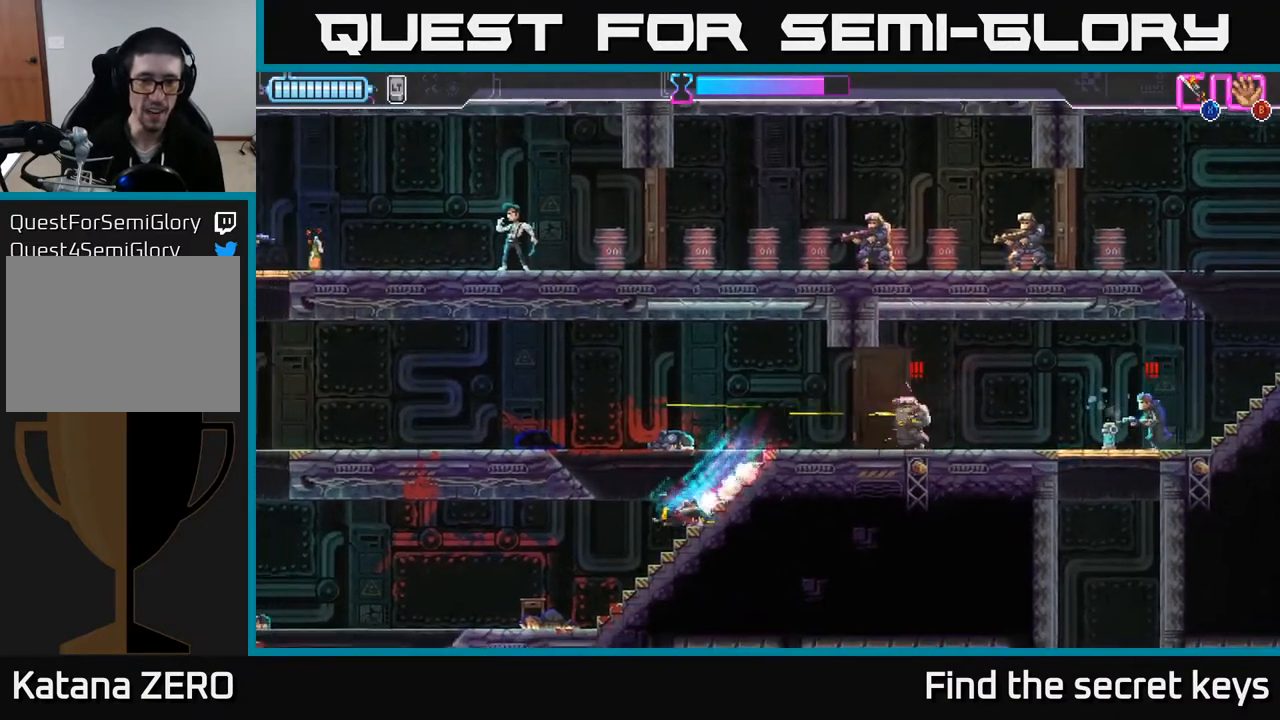
{"buttons": [], "left_stick": "left", "right_stick": "center", "events": [[67, "left_stick", "down-left"], [167, "left_stick", "center"], [250, "left_stick", "down-left"], [350, "left_stick", "left"]]}
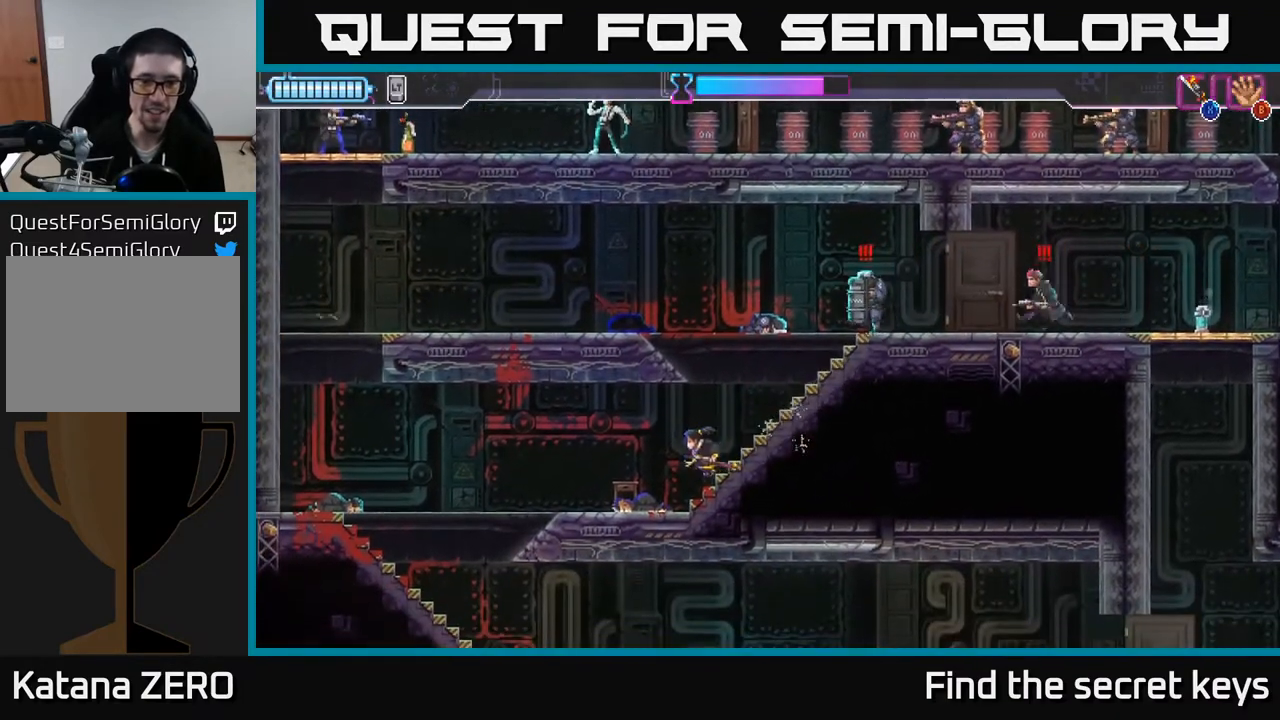
{"buttons": [], "left_stick": "left", "right_stick": "center", "events": [[167, "R2", "down"], [267, "R2", "up"]]}
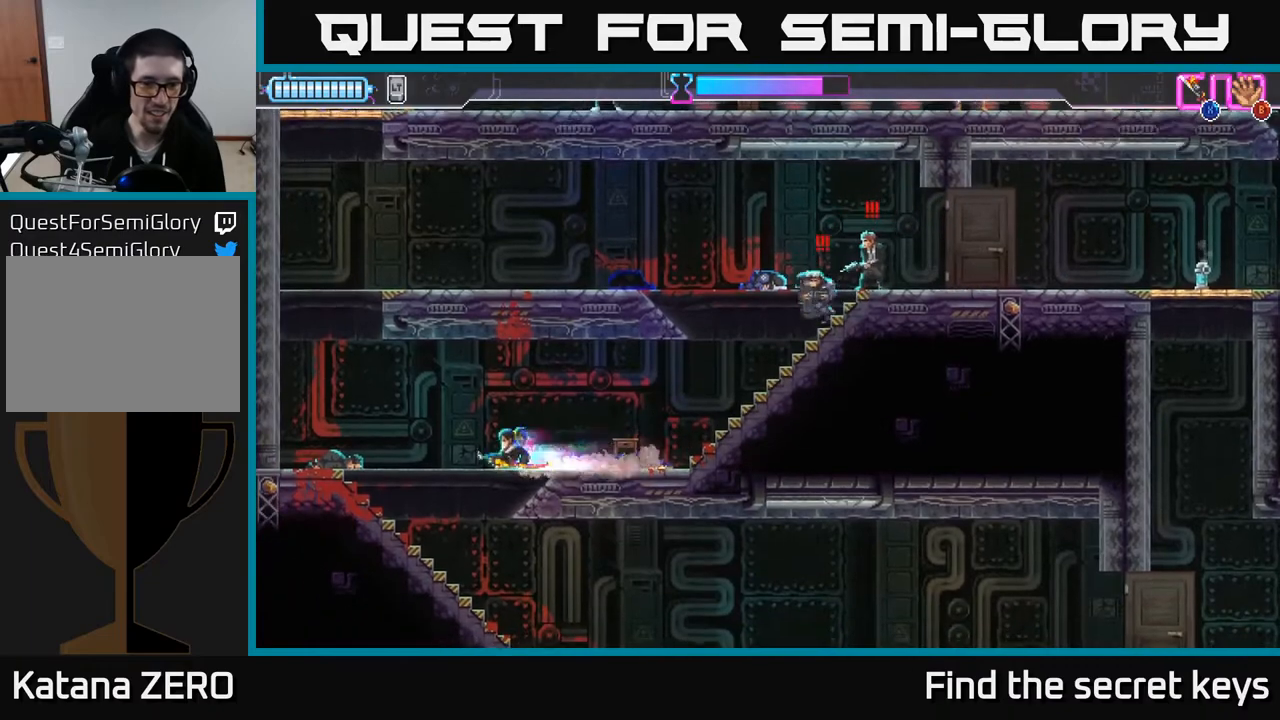
{"buttons": [], "left_stick": "down-right", "right_stick": "center", "events": [[83, "left_stick", "down-left"], [183, "left_stick", "center"], [267, "left_stick", "down"], [383, "left_stick", "center"], [433, "left_stick", "down-right"]]}
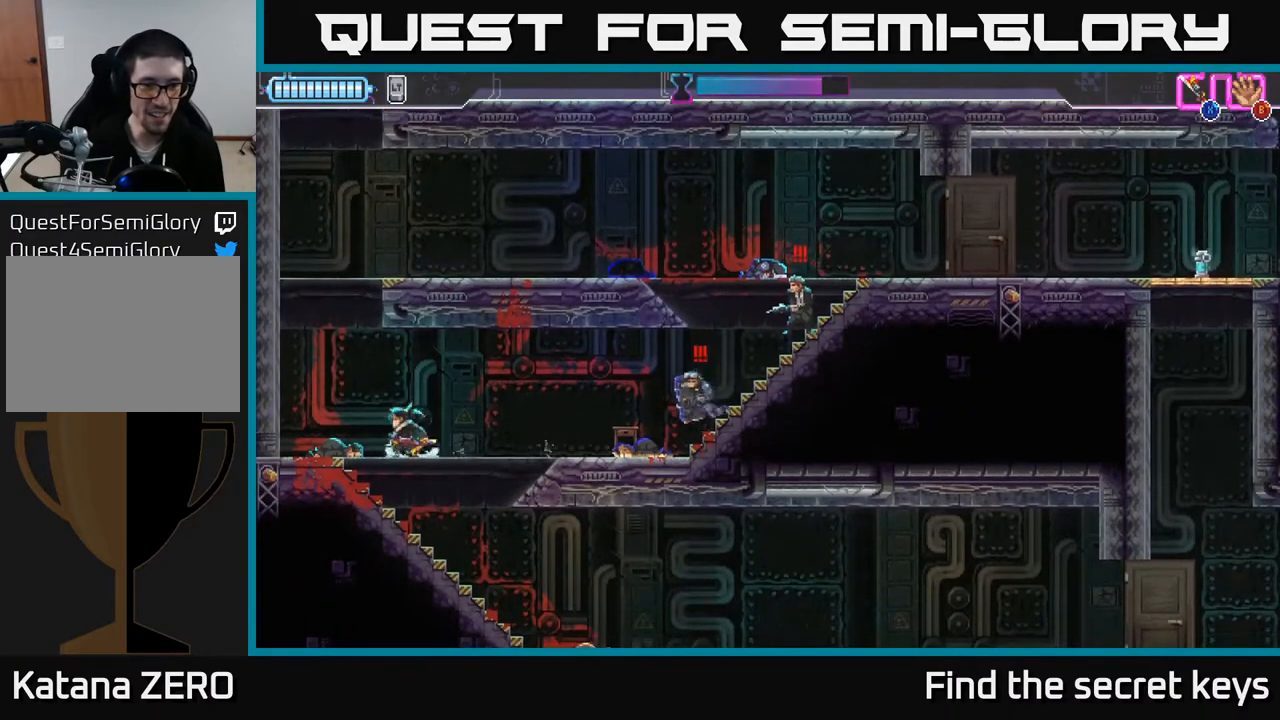
{"buttons": ["R2"], "left_stick": "down-right", "right_stick": "center", "events": [[133, "left_stick", "center"], [200, "left_stick", "down-left"], [300, "left_stick", "center"], [417, "left_stick", "down-right"], [500, "R2", "down"]]}
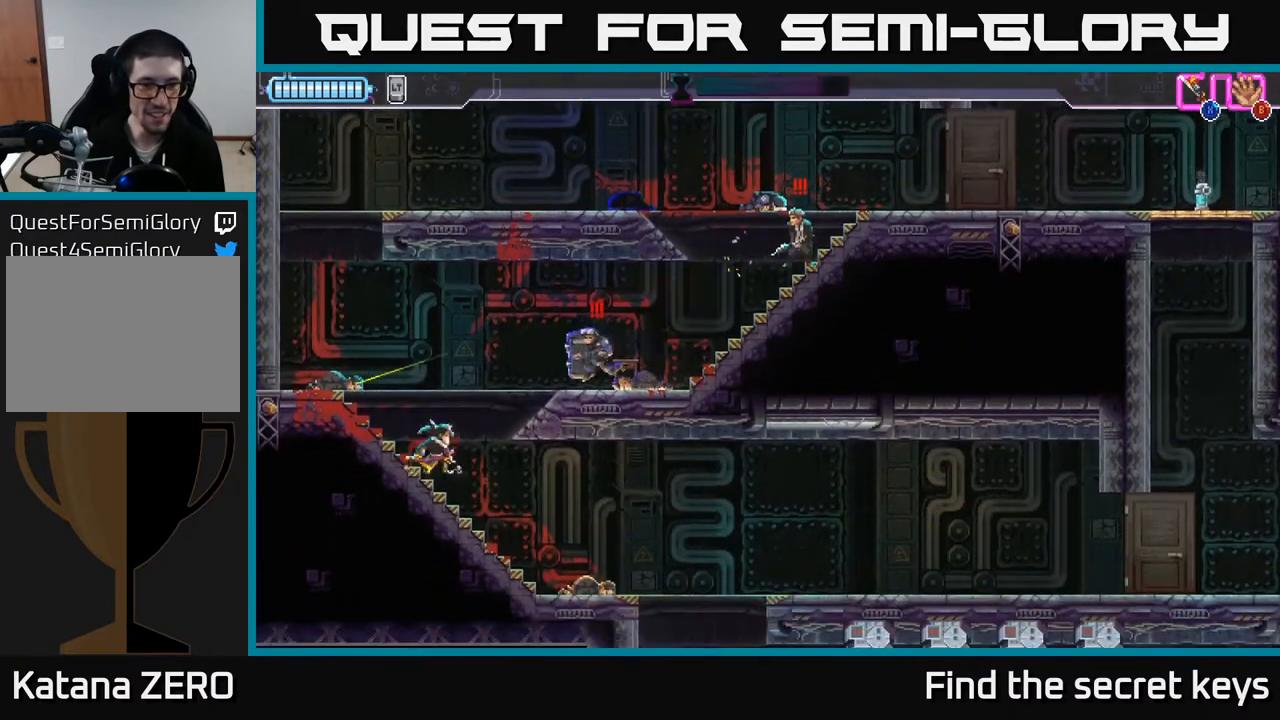
{"buttons": [], "left_stick": "right", "right_stick": "center", "events": [[133, "R2", "up"], [300, "left_stick", "right"]]}
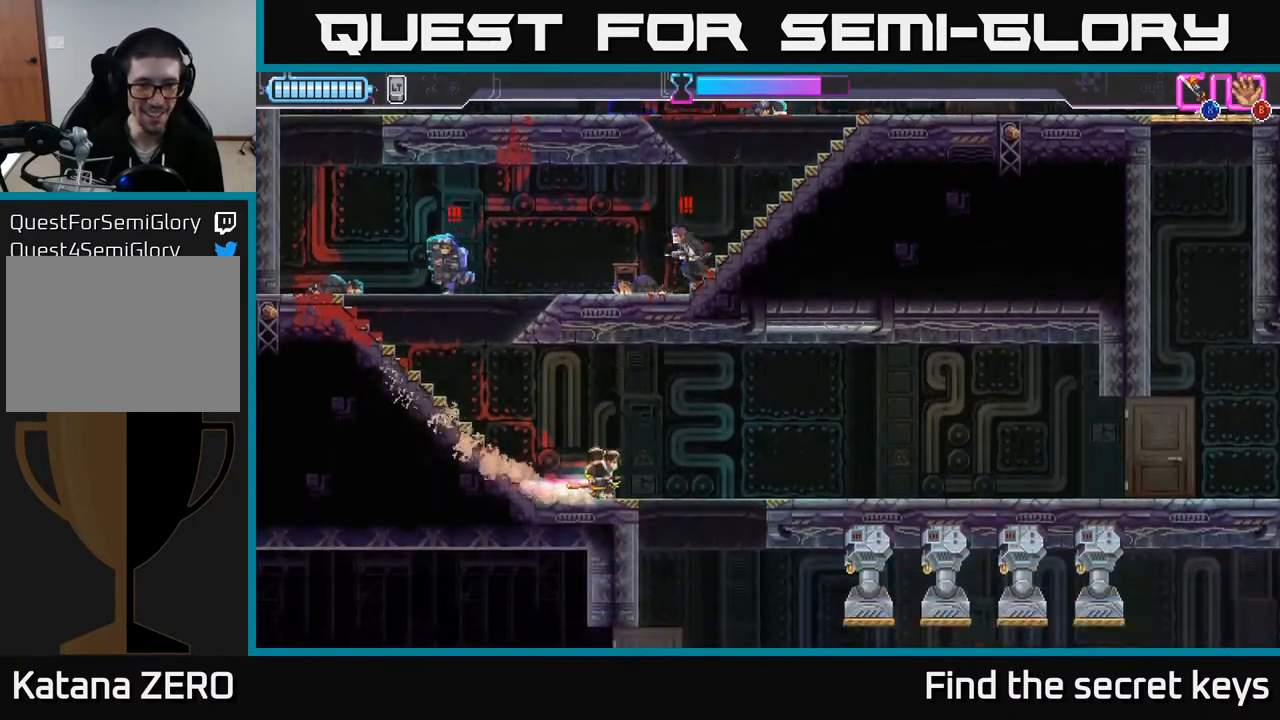
{"buttons": [], "left_stick": "center", "right_stick": "center", "events": [[183, "left_stick", "down"], [317, "left_stick", "center"], [367, "left_stick", "down"], [500, "left_stick", "center"]]}